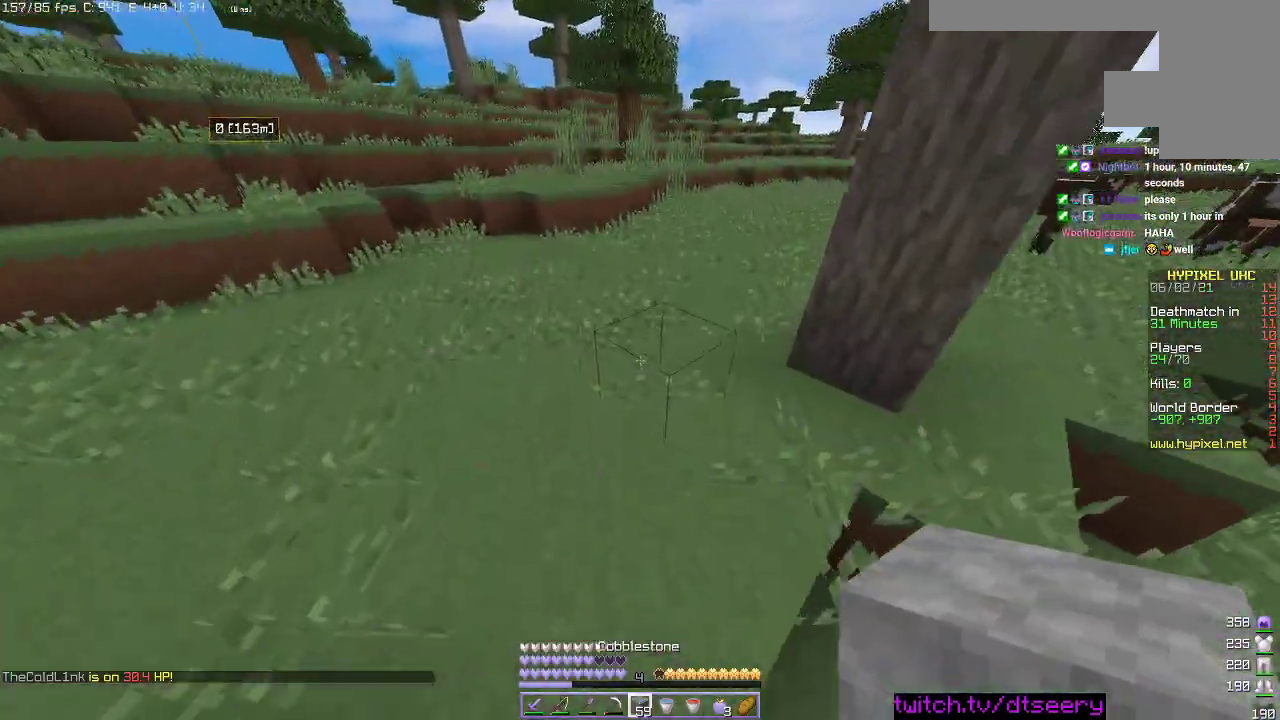
Gameplay with keyboard and mouse; each line is a JSON object with the keys and mouse buttons held at the frame after it. "events" lists presses ("down") and releases ("up") of "a", "d", "s", "space", "w", "mouse_left" and "mouse_right" between this image and that frame as [ms after this image, input, new state], when the widget could be followed in between. "mouse_left", "mouse_right" = the "left", "right" buttons of the "mouse" list. No other keys are recorded. Fast repeated clicks can show as one long hold. Mouse movement is not recorded.
{"keys": ["a", "s"], "mouse": ["right"], "events": [[33, "space", "down"], [233, "w", "up"], [250, "mouse_right", "down"], [300, "space", "up"], [333, "s", "down"]]}
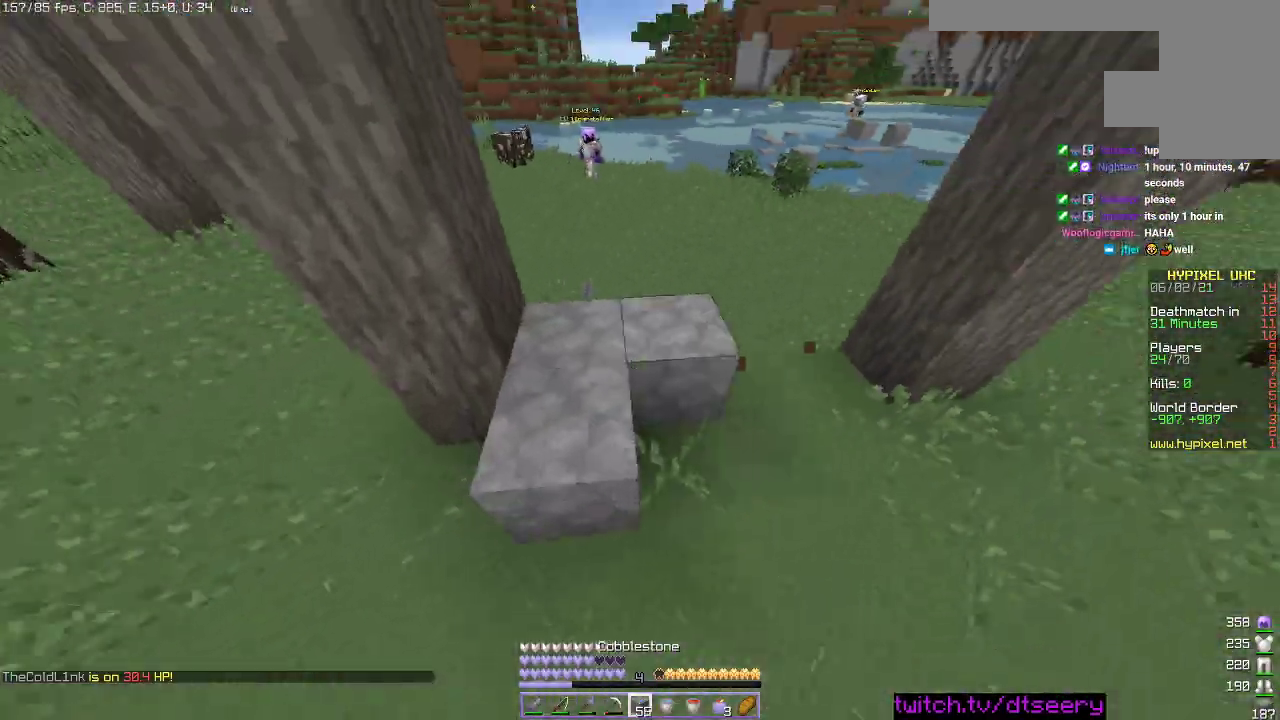
{"keys": ["a", "s", "space"], "mouse": ["right"], "events": [[316, "space", "down"]]}
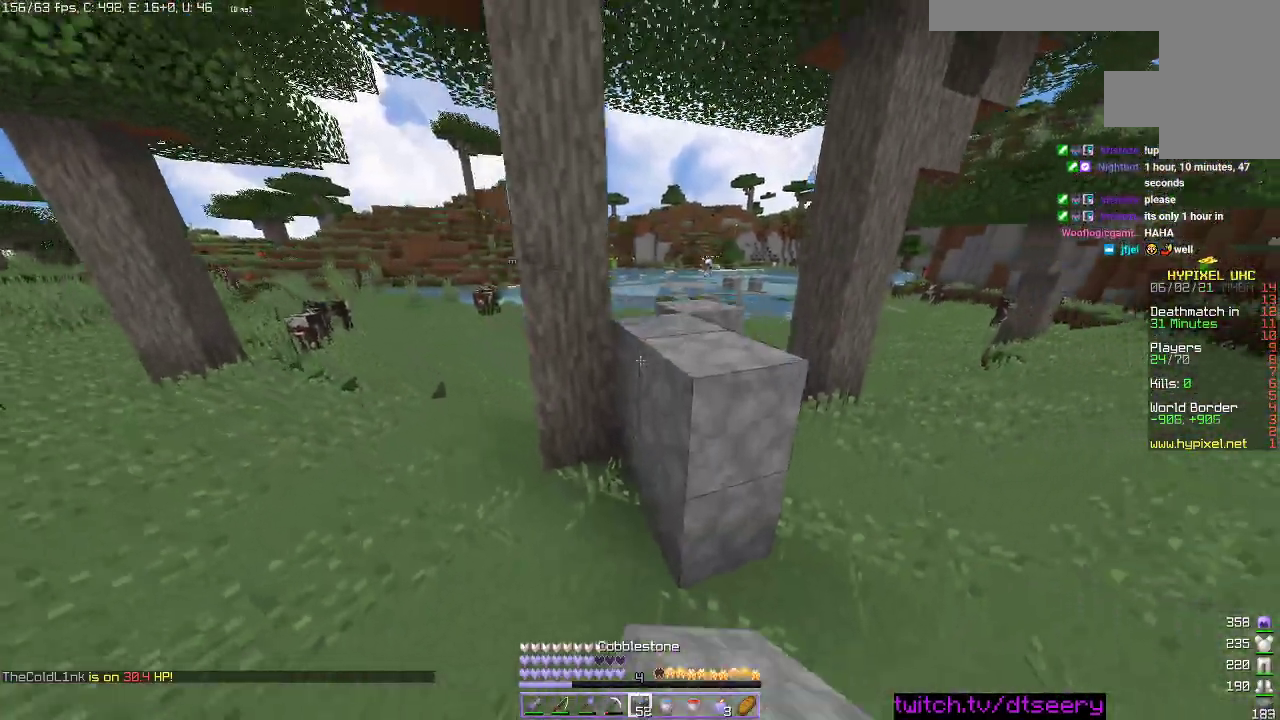
{"keys": ["a", "w"], "mouse": [], "events": [[50, "space", "up"], [116, "s", "up"], [183, "mouse_right", "up"], [500, "w", "down"]]}
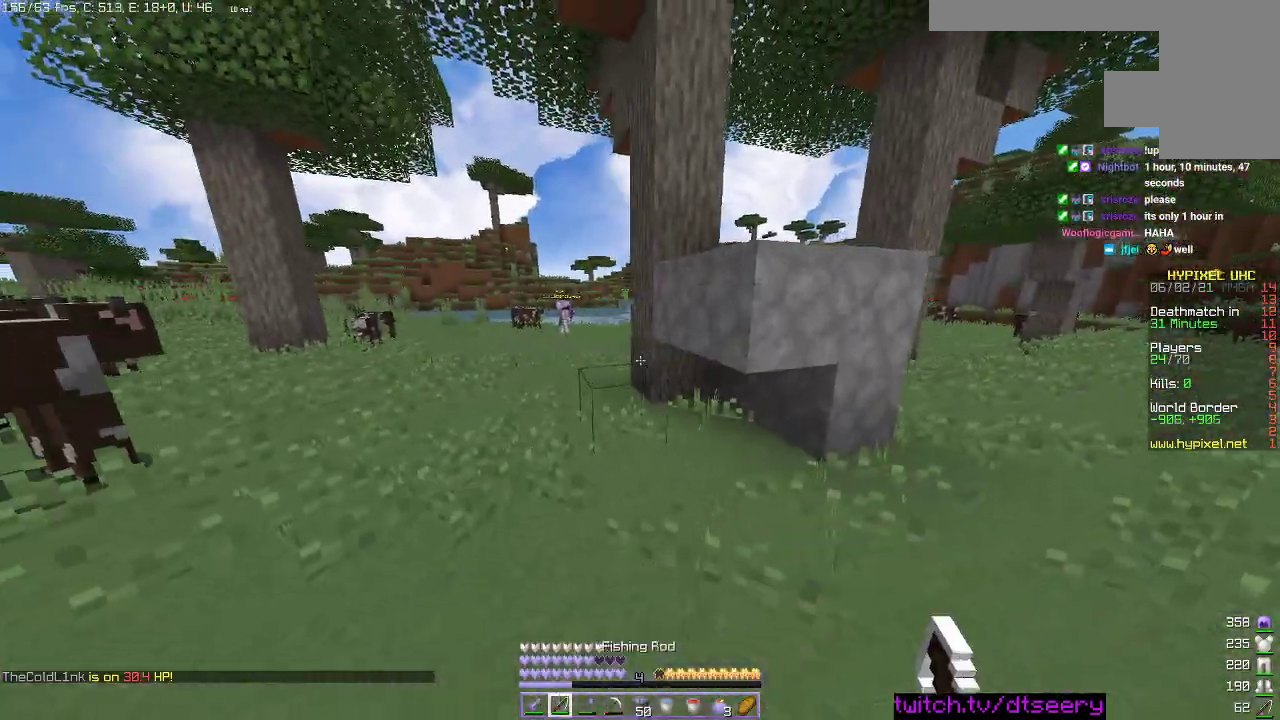
{"keys": ["a", "space", "w"], "mouse": [], "events": [[316, "space", "down"]]}
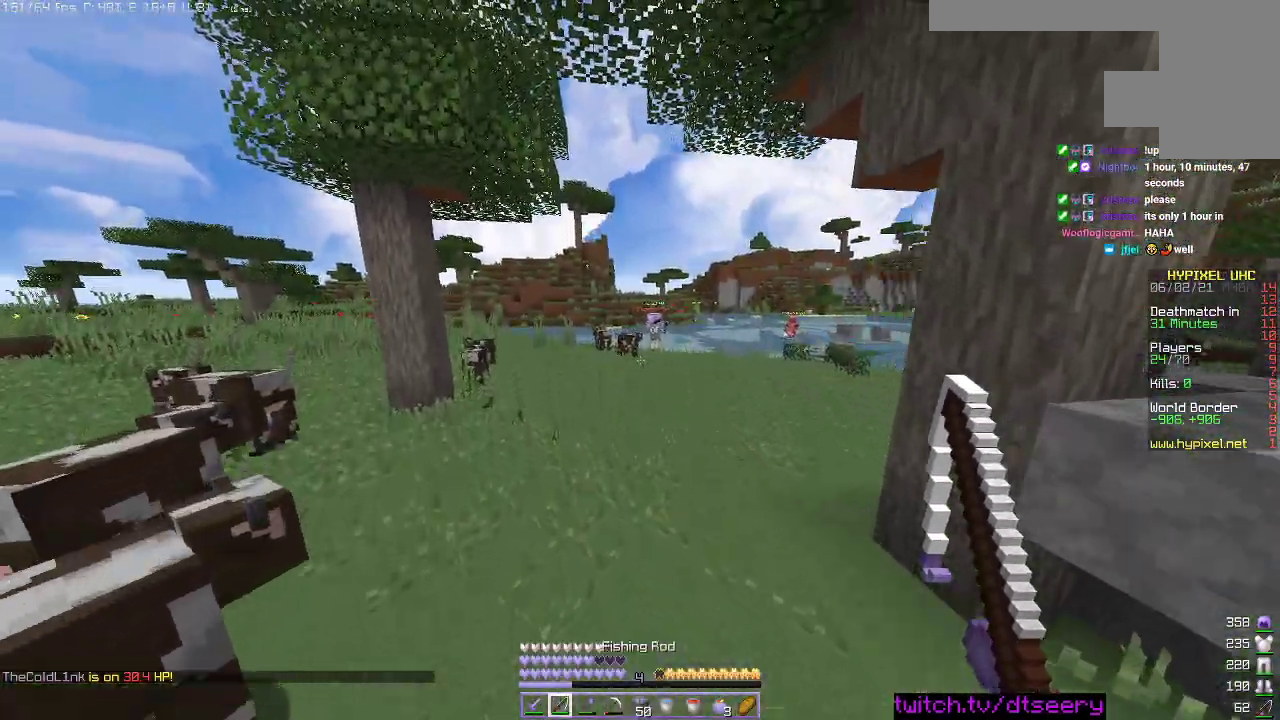
{"keys": ["a", "space", "w"], "mouse": [], "events": [[83, "space", "up"], [266, "space", "down"]]}
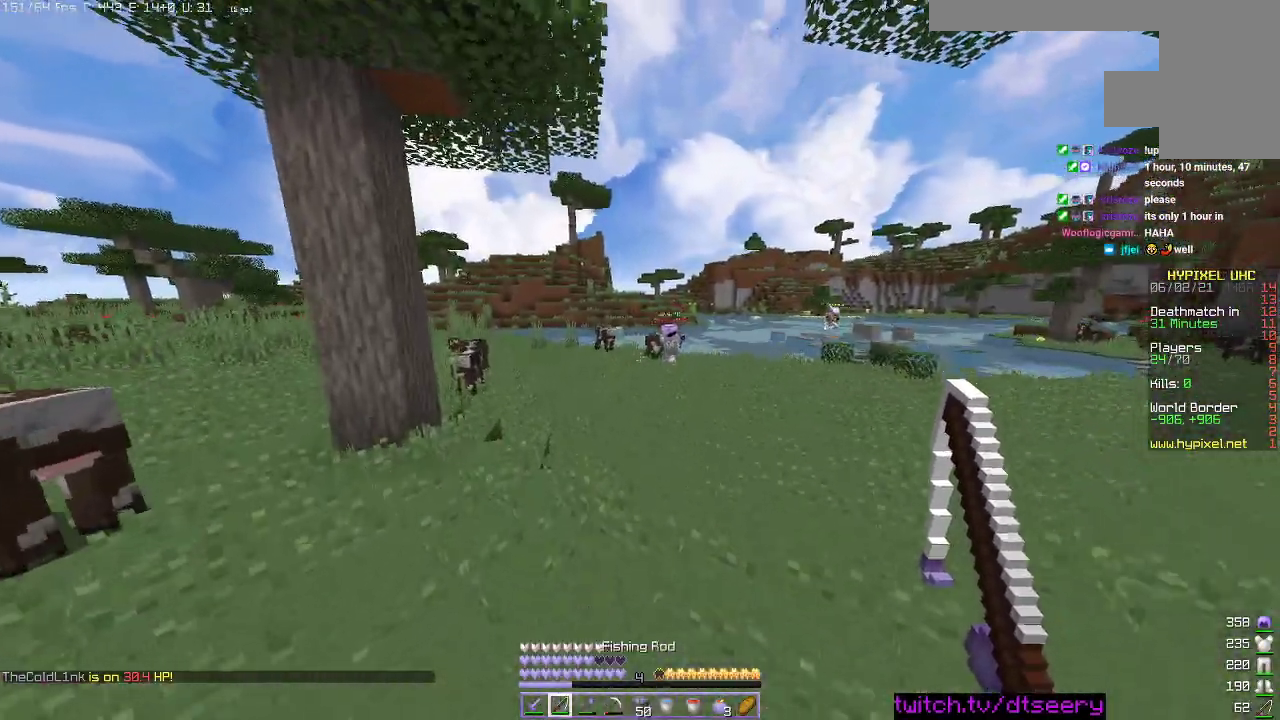
{"keys": ["a", "space", "w"], "mouse": [], "events": [[83, "space", "up"], [400, "space", "down"]]}
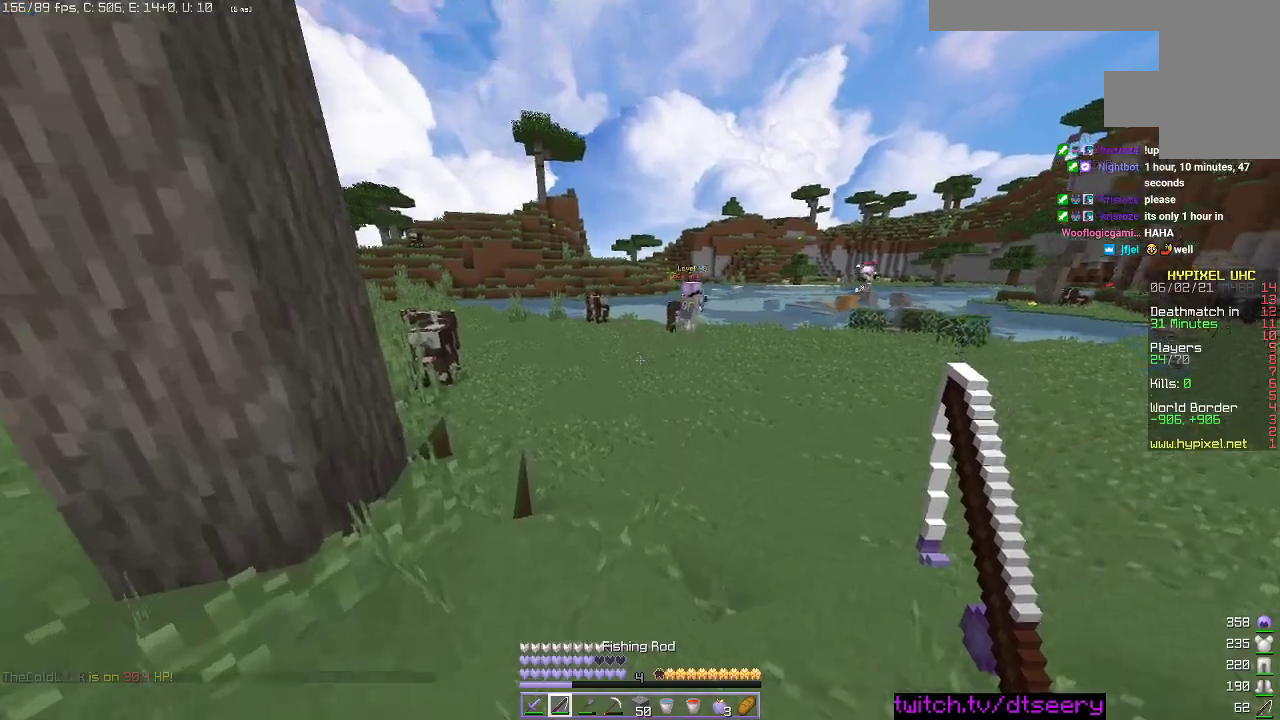
{"keys": ["w"], "mouse": [], "events": [[200, "space", "up"], [233, "a", "up"]]}
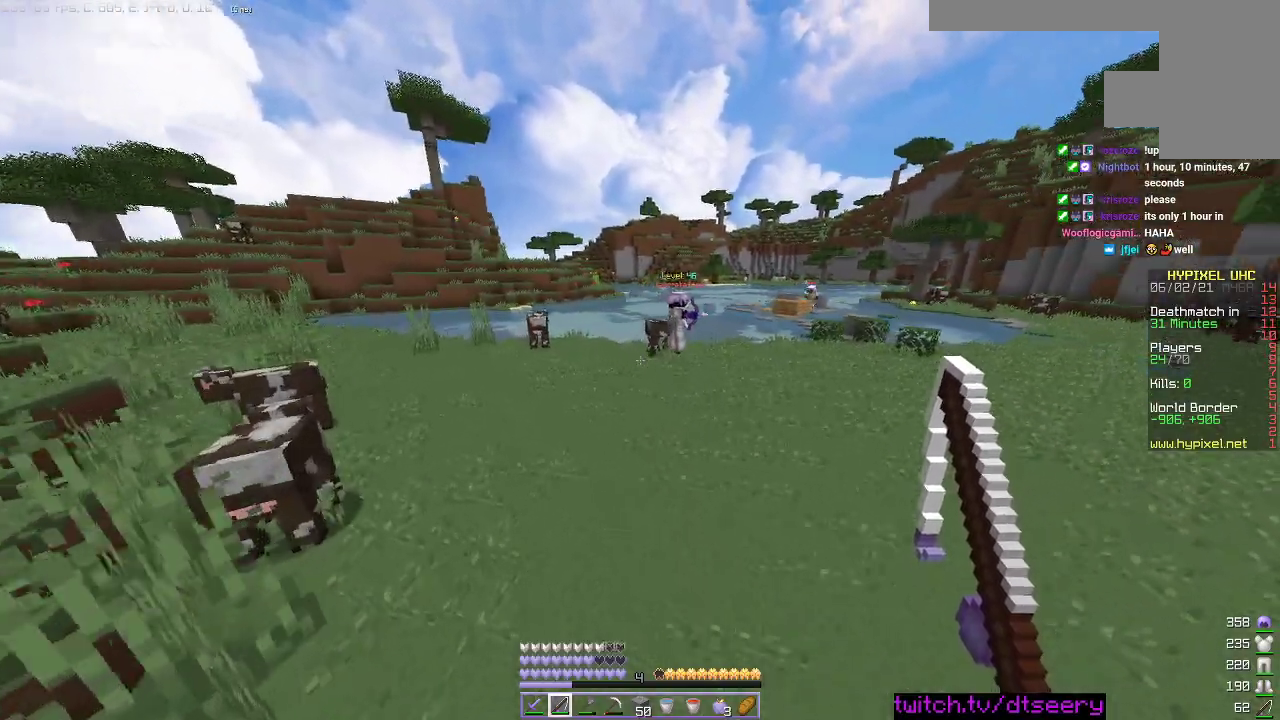
{"keys": ["a", "w"], "mouse": [], "events": [[83, "a", "down"], [200, "space", "down"], [400, "space", "up"]]}
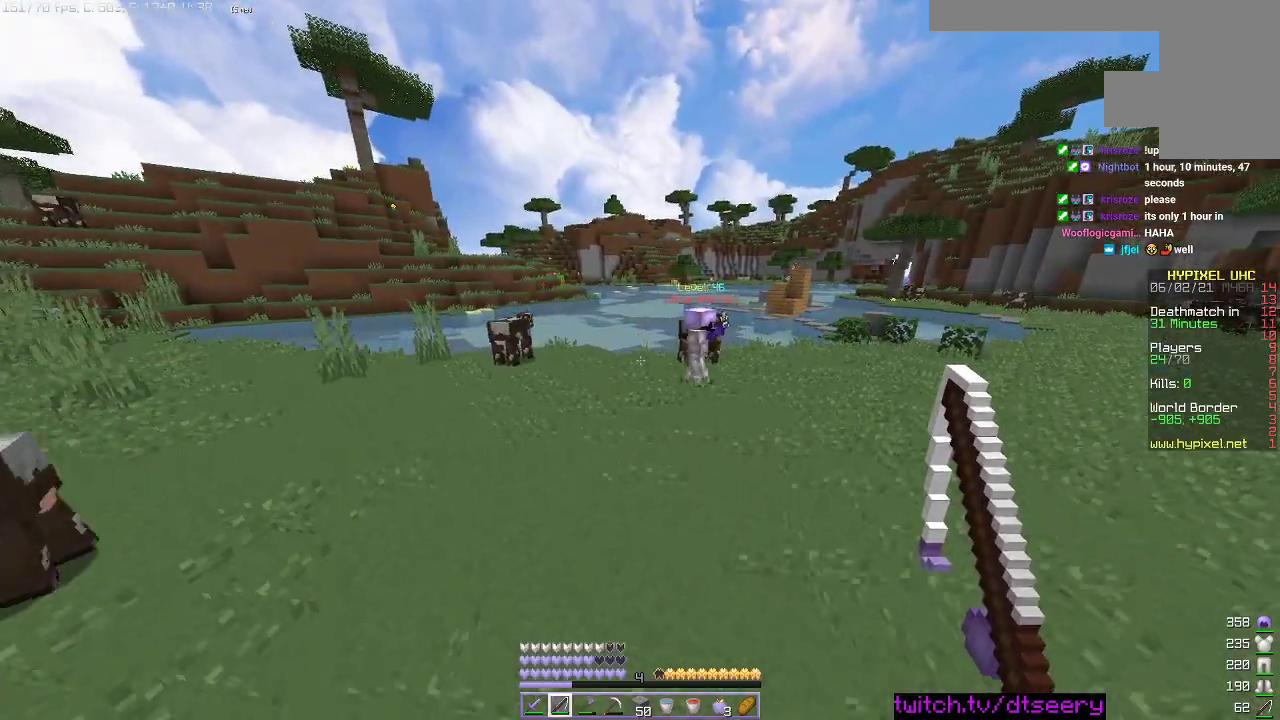
{"keys": ["d", "w"], "mouse": [], "events": [[250, "d", "down"], [283, "a", "up"]]}
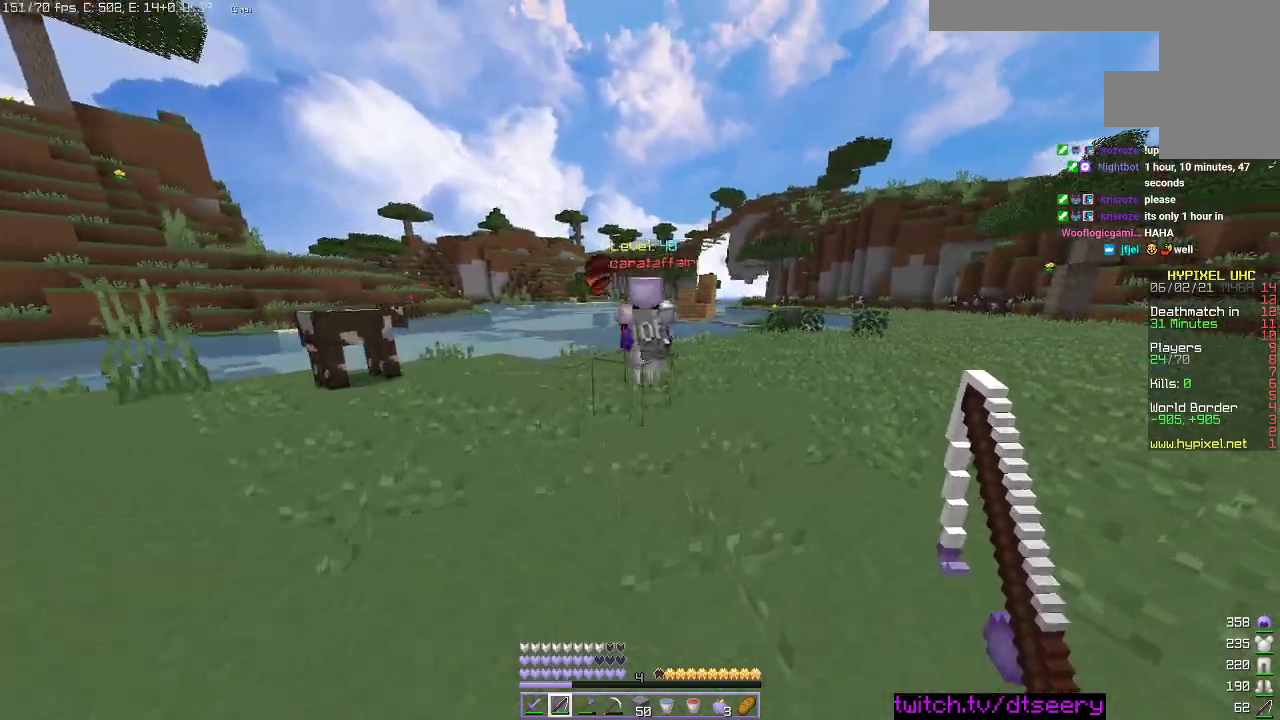
{"keys": ["a", "space", "w"], "mouse": ["left"], "events": [[33, "space", "down"], [50, "d", "up"], [266, "space", "up"], [383, "a", "down"], [400, "mouse_left", "down"], [483, "space", "down"]]}
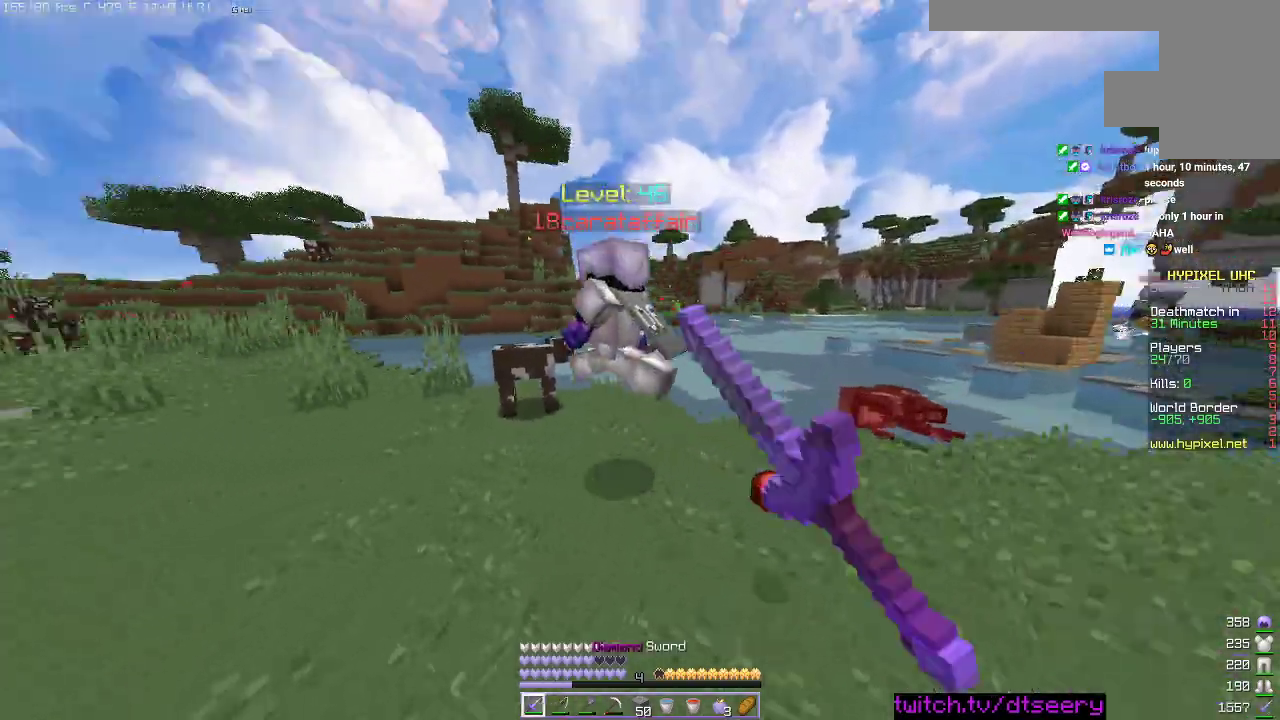
{"keys": ["a", "w"], "mouse": ["left"], "events": [[300, "space", "up"]]}
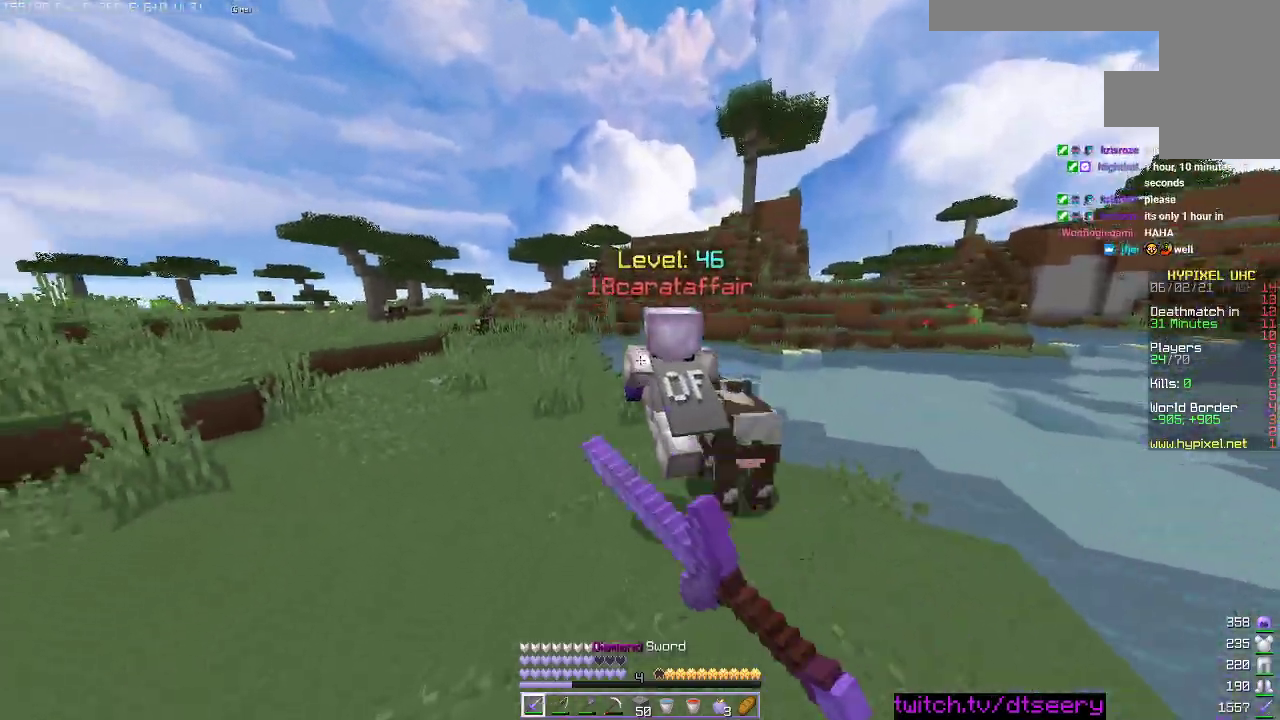
{"keys": ["a", "w"], "mouse": ["left"], "events": [[166, "space", "down"], [466, "space", "up"]]}
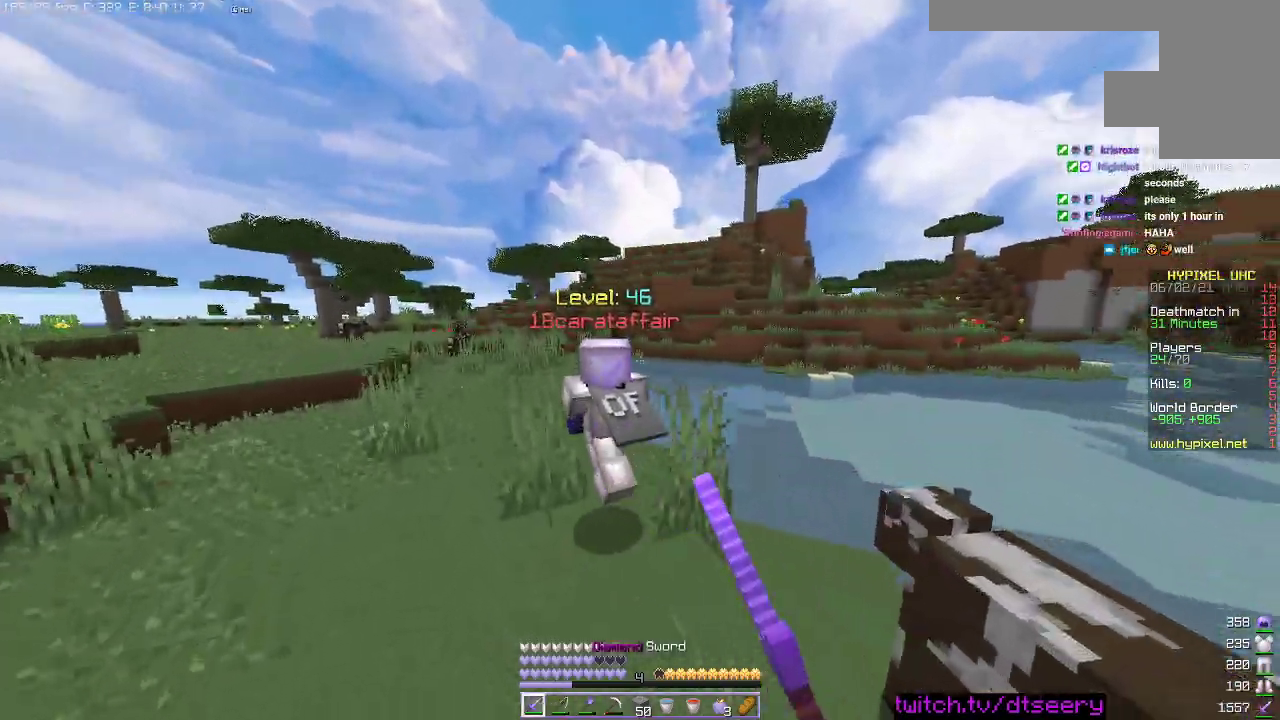
{"keys": ["a", "space", "w"], "mouse": ["left"], "events": [[133, "space", "down"], [333, "mouse_left", "up"], [483, "mouse_left", "down"]]}
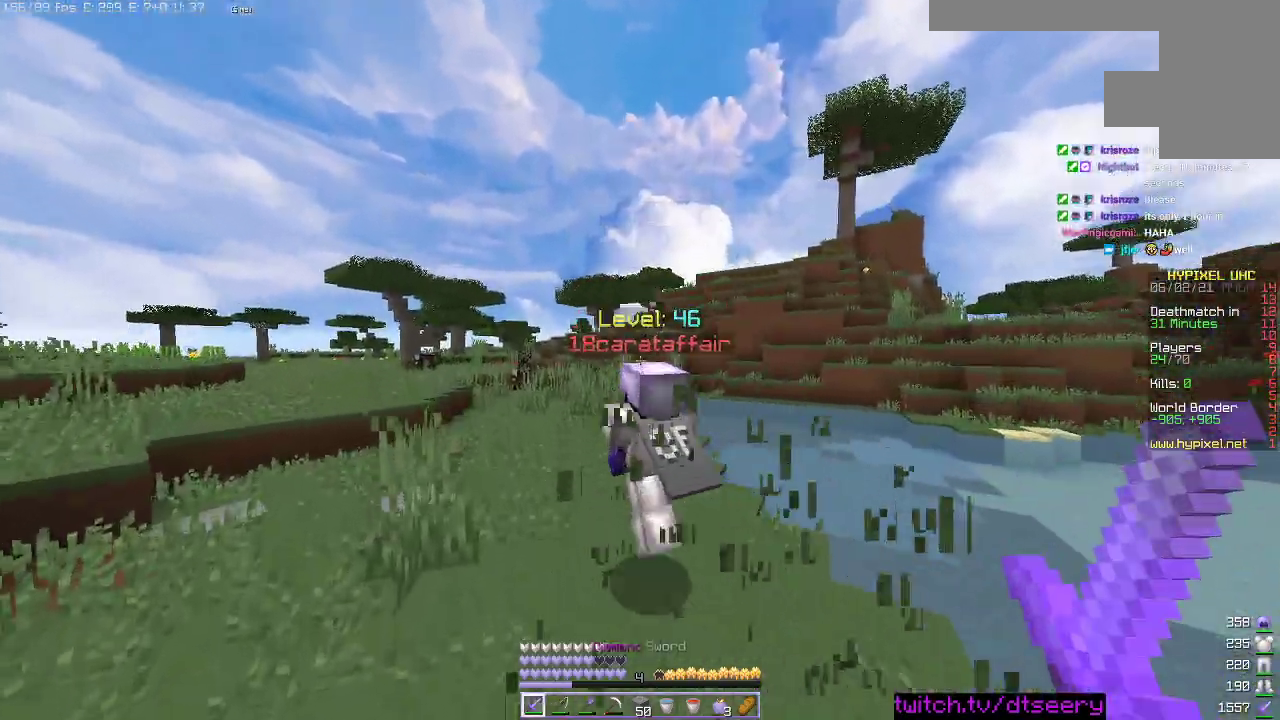
{"keys": ["space", "w"], "mouse": ["left"], "events": [[50, "a", "up"], [83, "mouse_left", "up"], [200, "mouse_right", "down"], [283, "mouse_left", "down"], [283, "mouse_right", "up"]]}
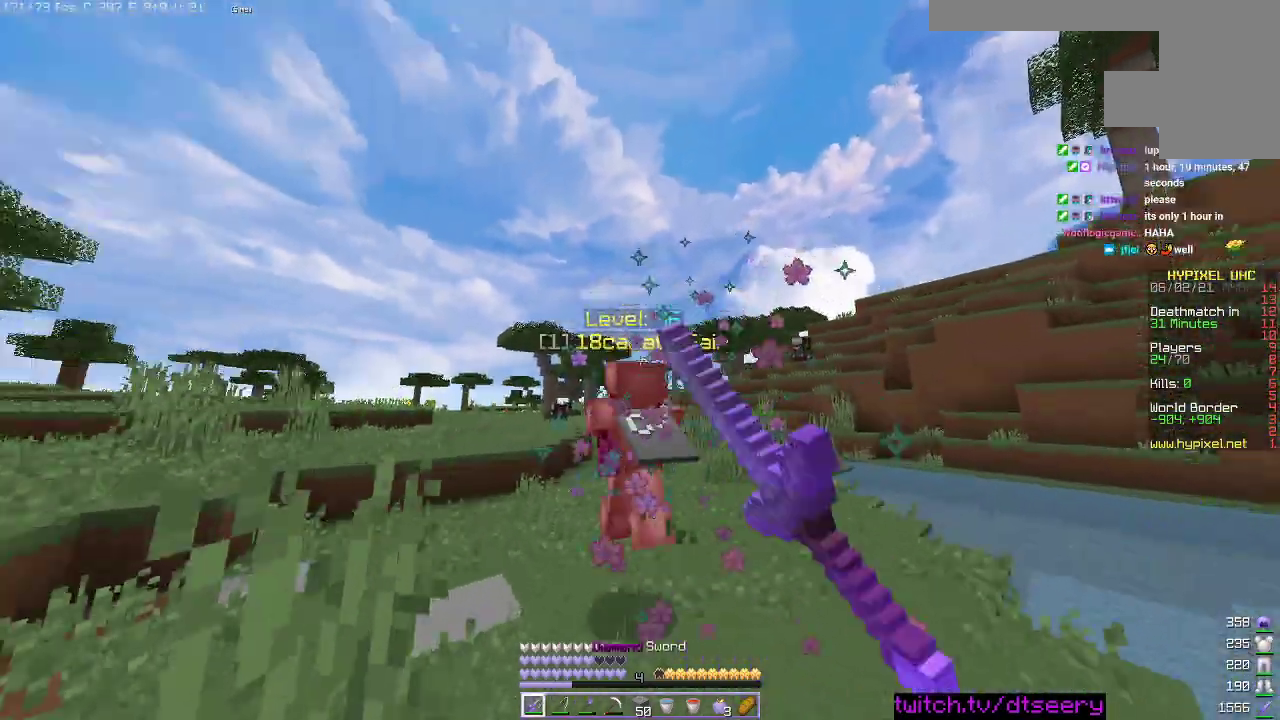
{"keys": ["a", "space", "w"], "mouse": [], "events": [[133, "a", "down"], [233, "mouse_left", "up"]]}
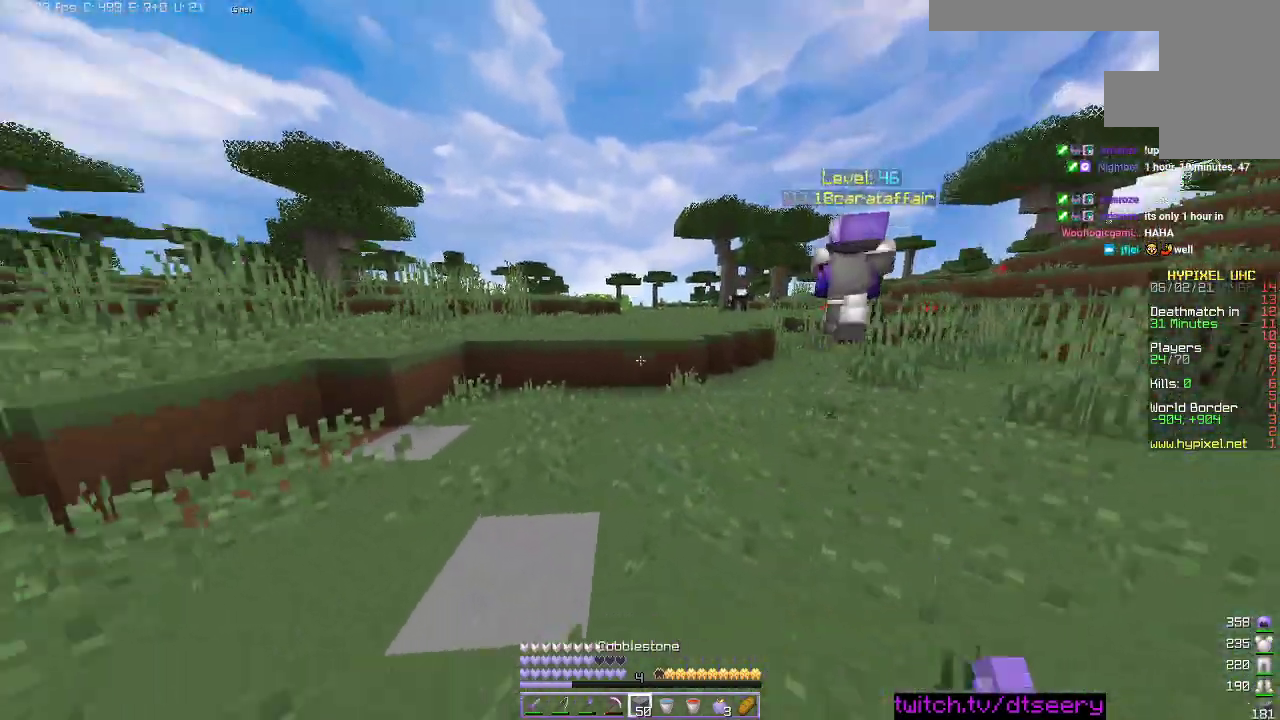
{"keys": ["a", "space", "w"], "mouse": [], "events": [[283, "a", "up"], [433, "a", "down"]]}
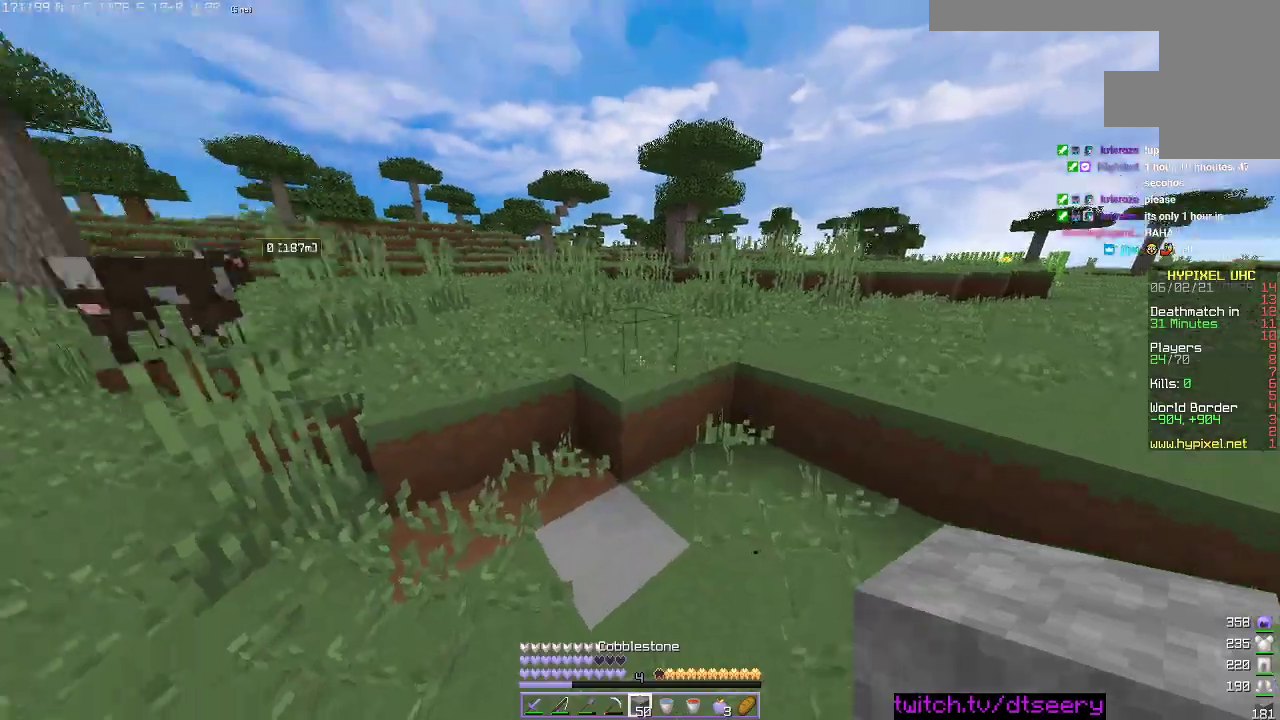
{"keys": ["space", "w"], "mouse": [], "events": [[16, "a", "up"]]}
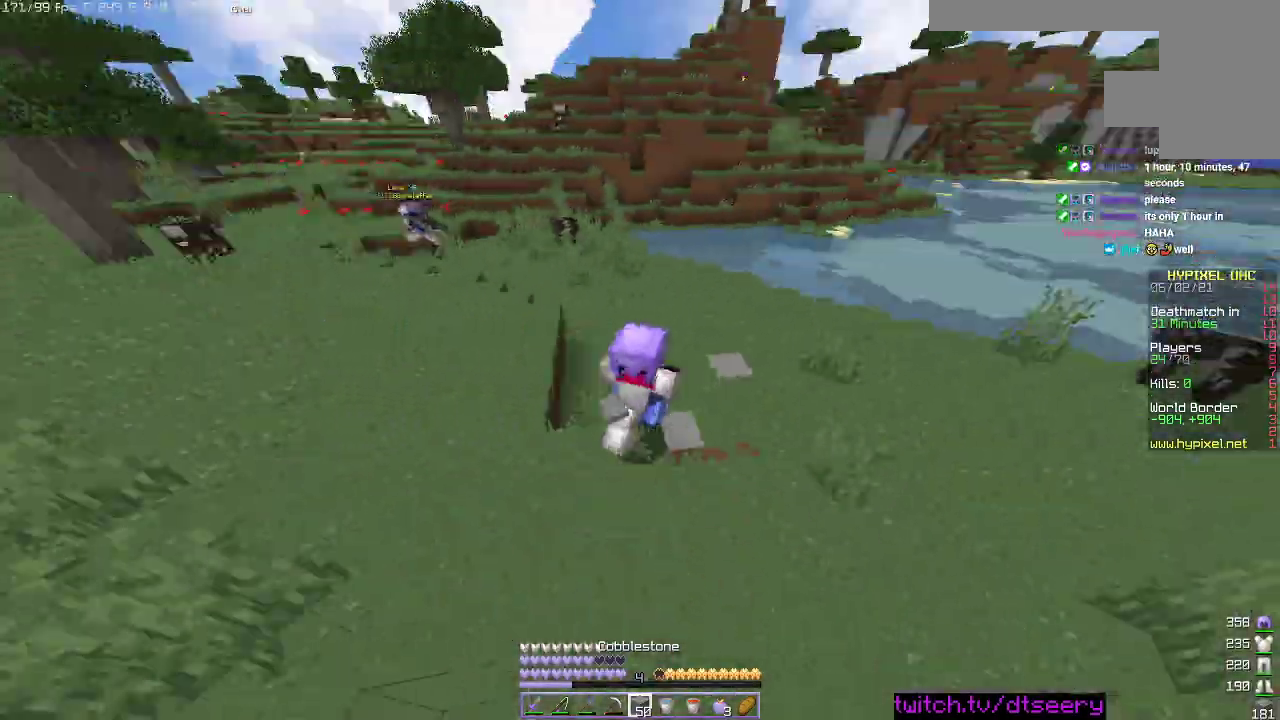
{"keys": ["space", "w"], "mouse": [], "events": []}
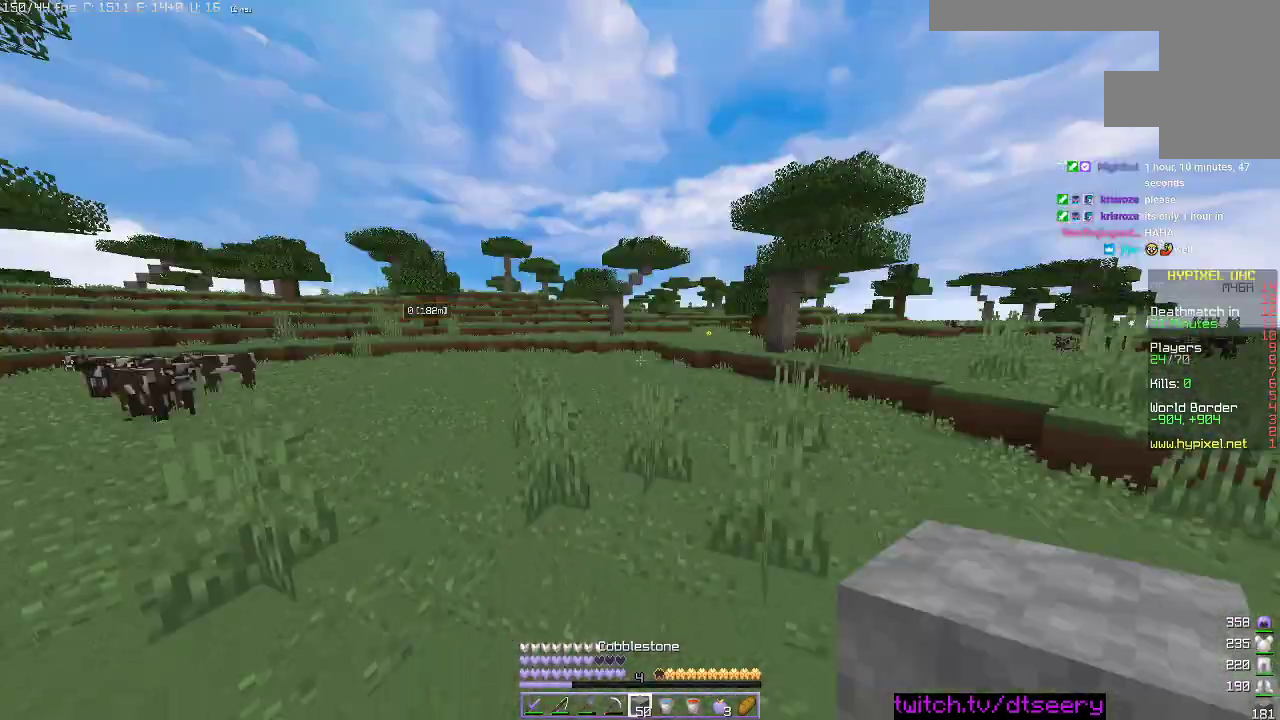
{"keys": ["space", "w"], "mouse": [], "events": []}
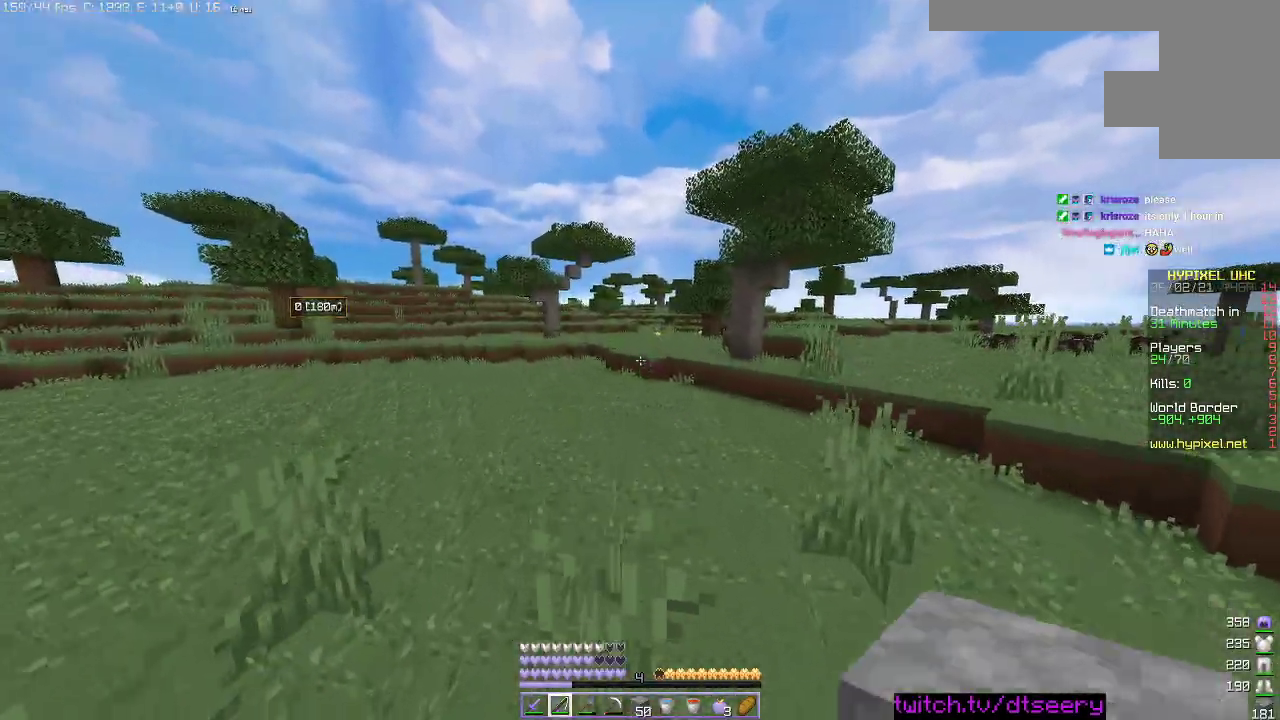
{"keys": ["space", "w"], "mouse": [], "events": [[250, "s", "down"], [450, "s", "up"]]}
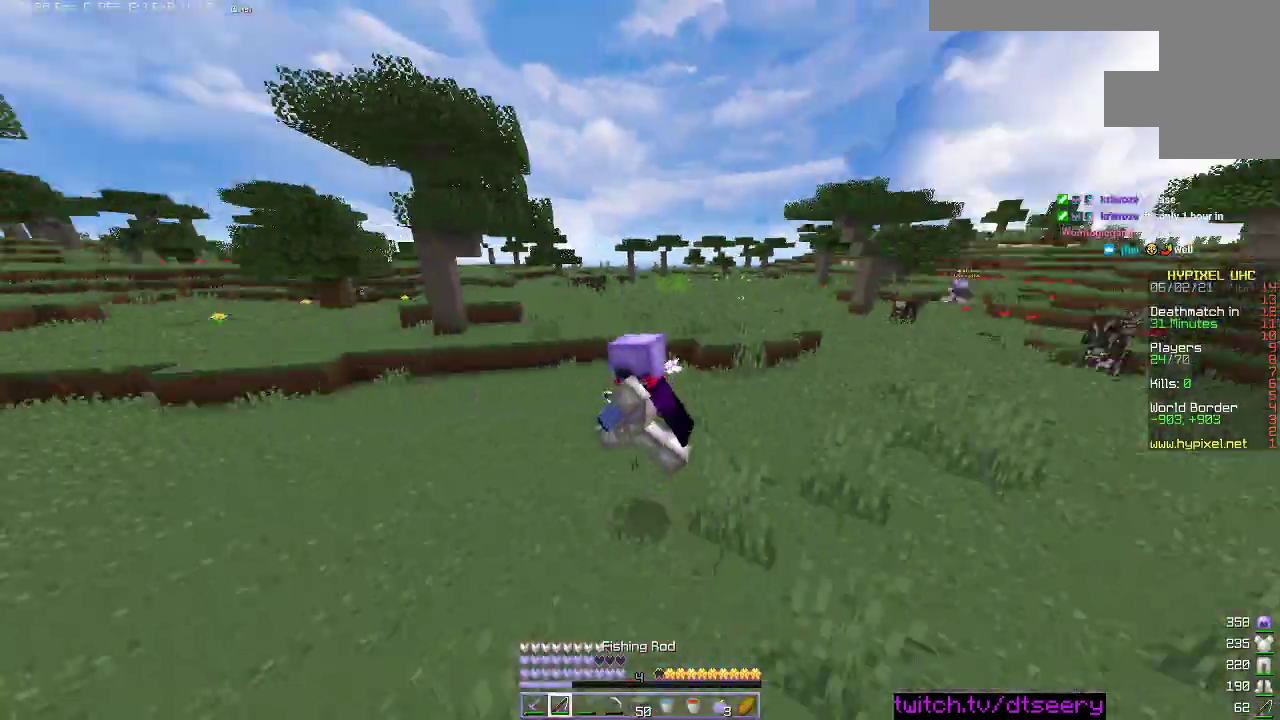
{"keys": ["space", "w"], "mouse": [], "events": []}
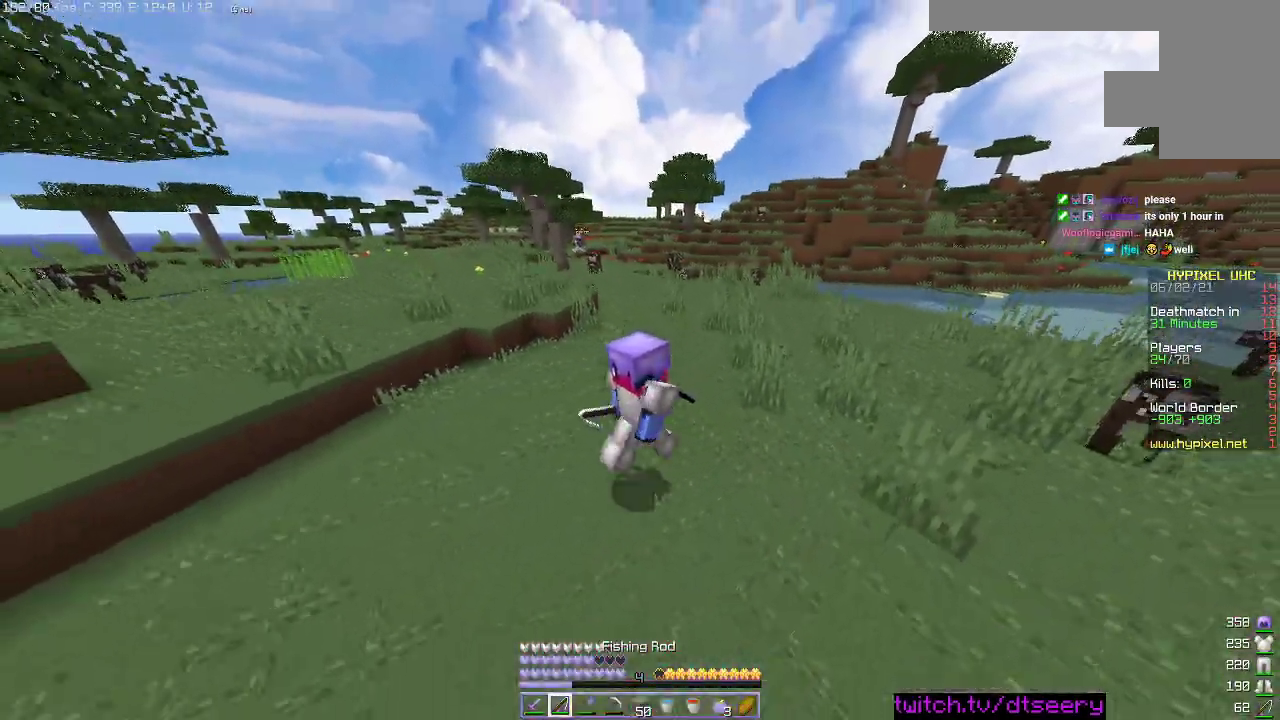
{"keys": ["w"], "mouse": [], "events": [[300, "space", "up"]]}
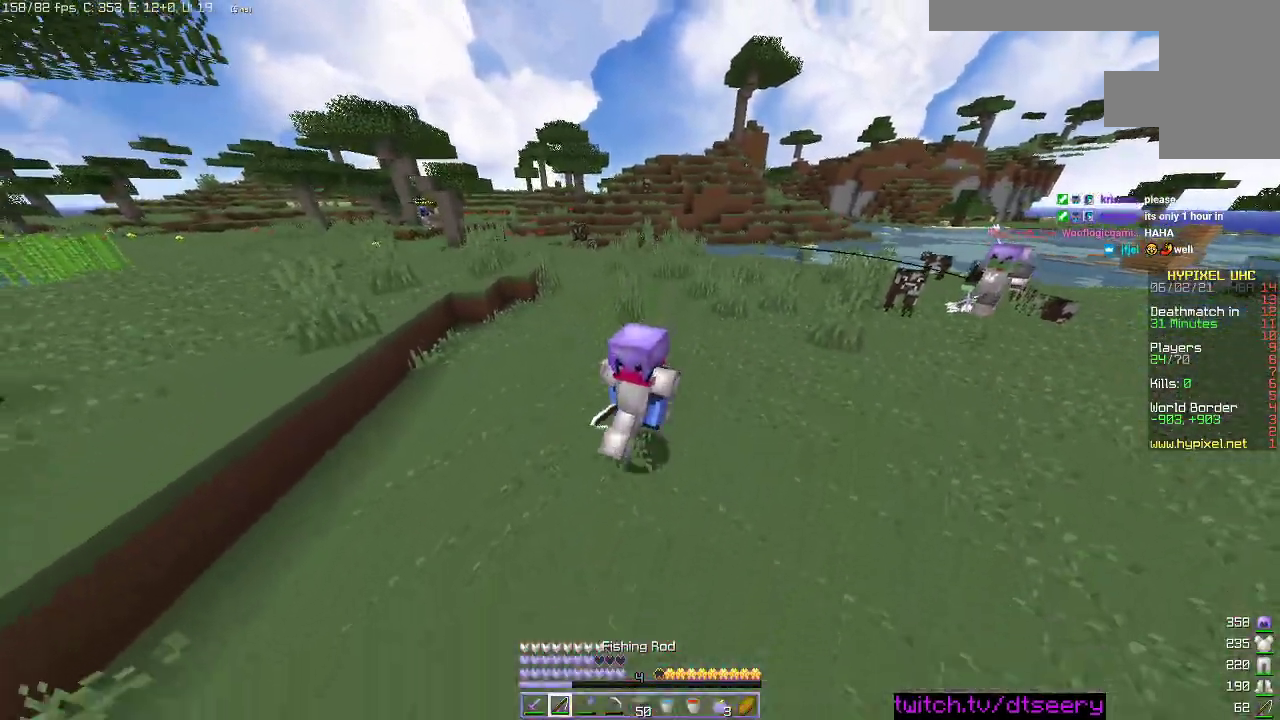
{"keys": ["a", "w"], "mouse": [], "events": [[433, "a", "down"]]}
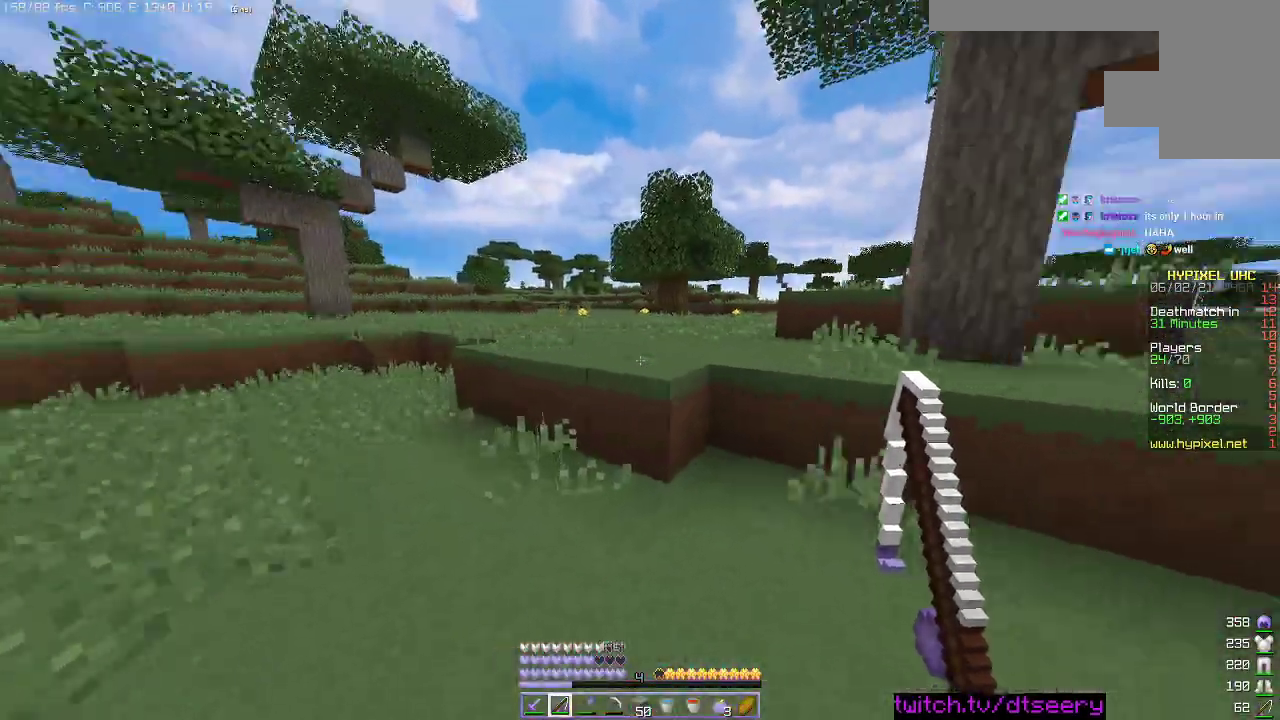
{"keys": ["d", "w"], "mouse": ["right"], "events": [[50, "w", "up"], [100, "d", "down"], [100, "s", "down"], [166, "a", "up"], [200, "s", "up"], [300, "w", "down"], [500, "mouse_right", "down"]]}
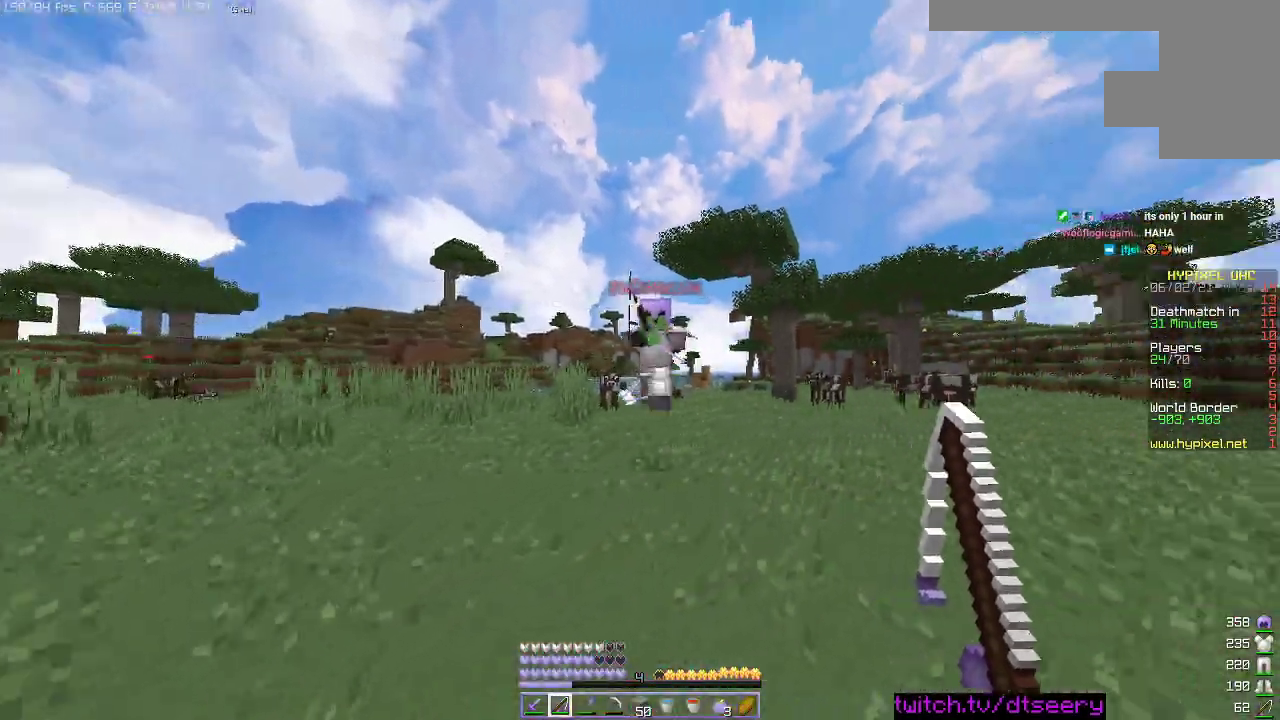
{"keys": ["a", "w"], "mouse": ["left"], "events": [[50, "mouse_left", "down"], [100, "mouse_right", "up"], [166, "mouse_right", "down"], [216, "mouse_right", "up"], [300, "d", "up"], [333, "a", "down"], [383, "mouse_right", "down"], [416, "mouse_right", "up"]]}
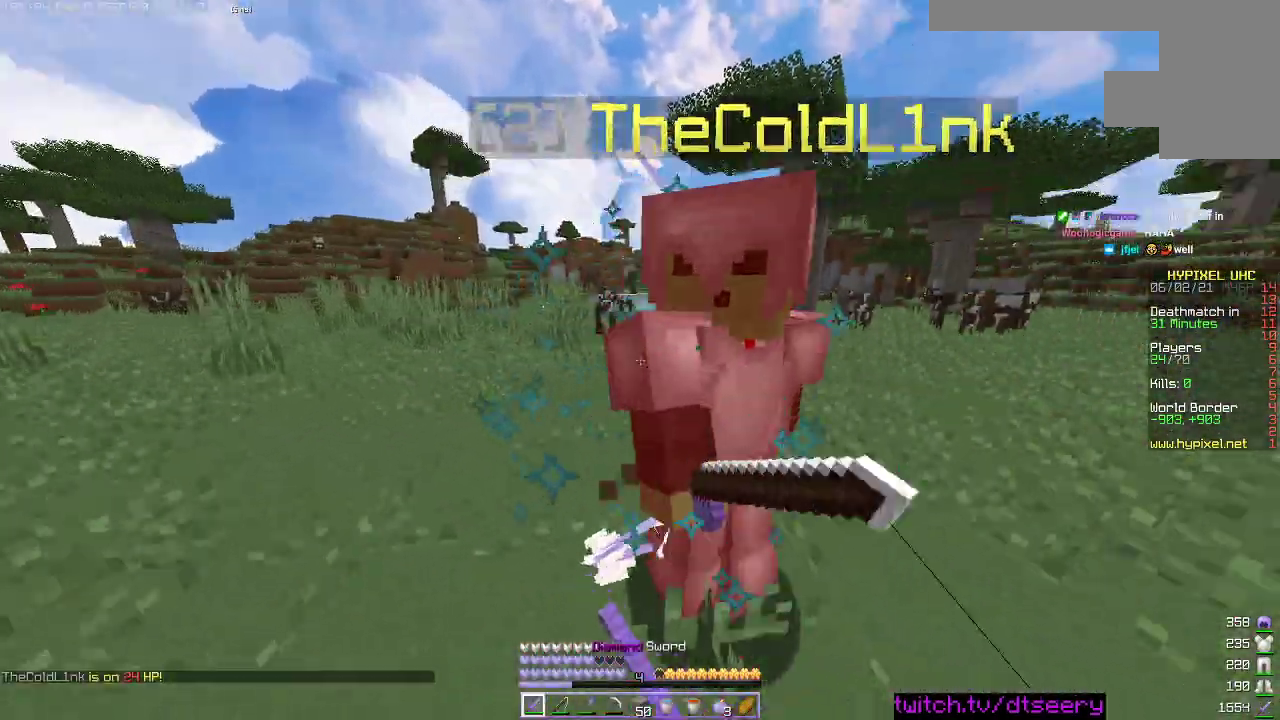
{"keys": ["d", "w"], "mouse": ["left"], "events": [[83, "a", "up"], [166, "d", "down"], [216, "mouse_right", "down"], [283, "mouse_right", "up"]]}
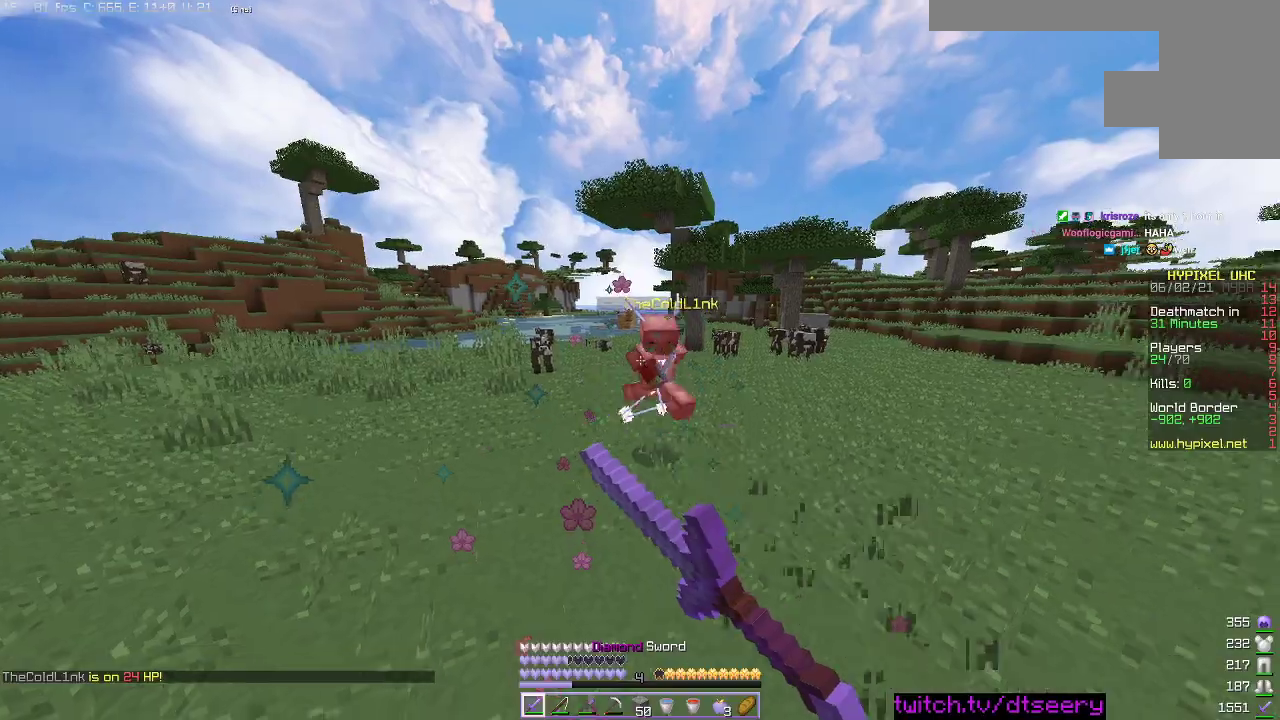
{"keys": ["a"], "mouse": [], "events": [[116, "mouse_left", "up"], [266, "mouse_right", "down"], [333, "d", "up"], [400, "a", "down"], [433, "mouse_right", "up"], [433, "w", "up"]]}
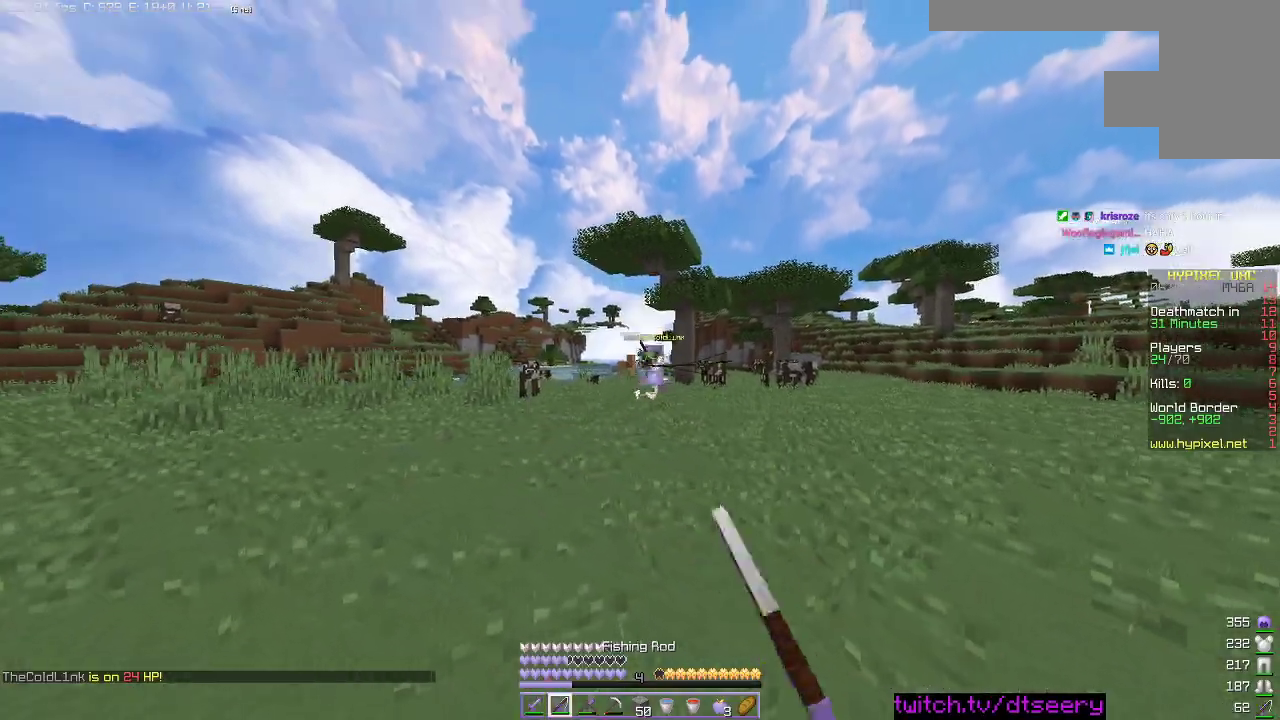
{"keys": ["a"], "mouse": [], "events": [[16, "w", "down"], [283, "mouse_right", "down"], [416, "w", "up"], [433, "mouse_right", "up"]]}
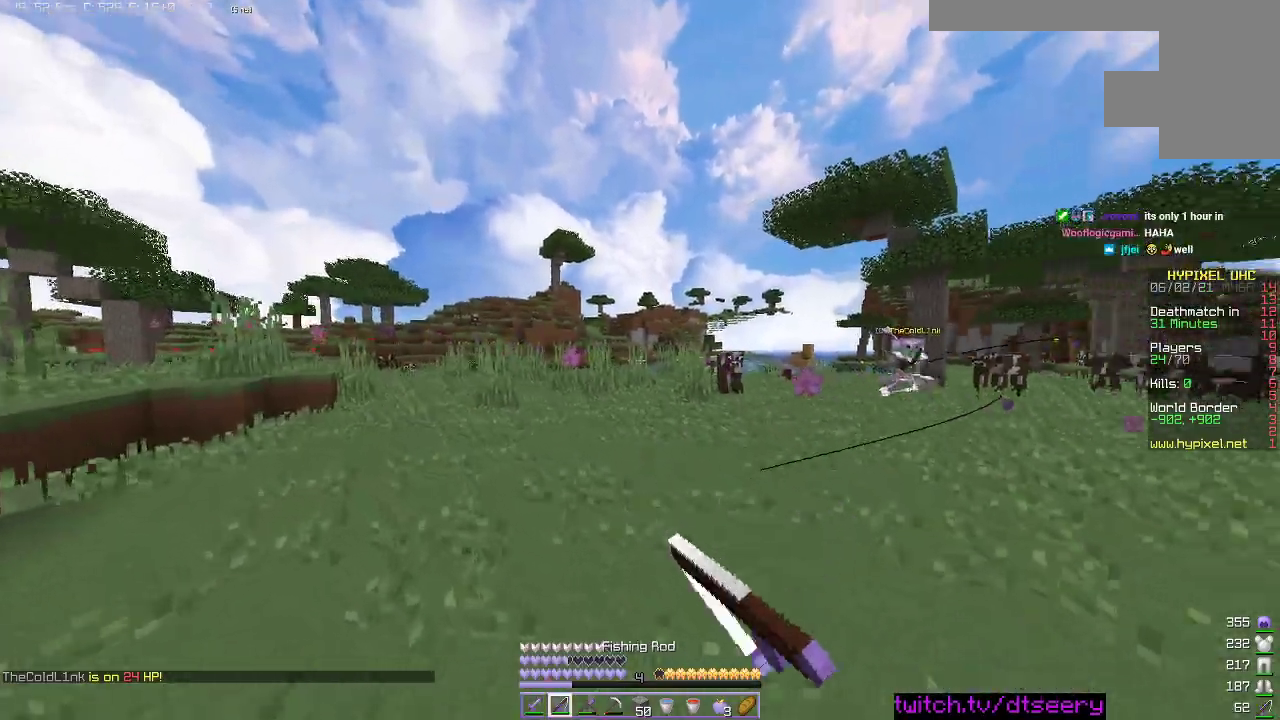
{"keys": ["a", "space"], "mouse": ["right"], "events": [[200, "mouse_right", "down"], [250, "space", "down"]]}
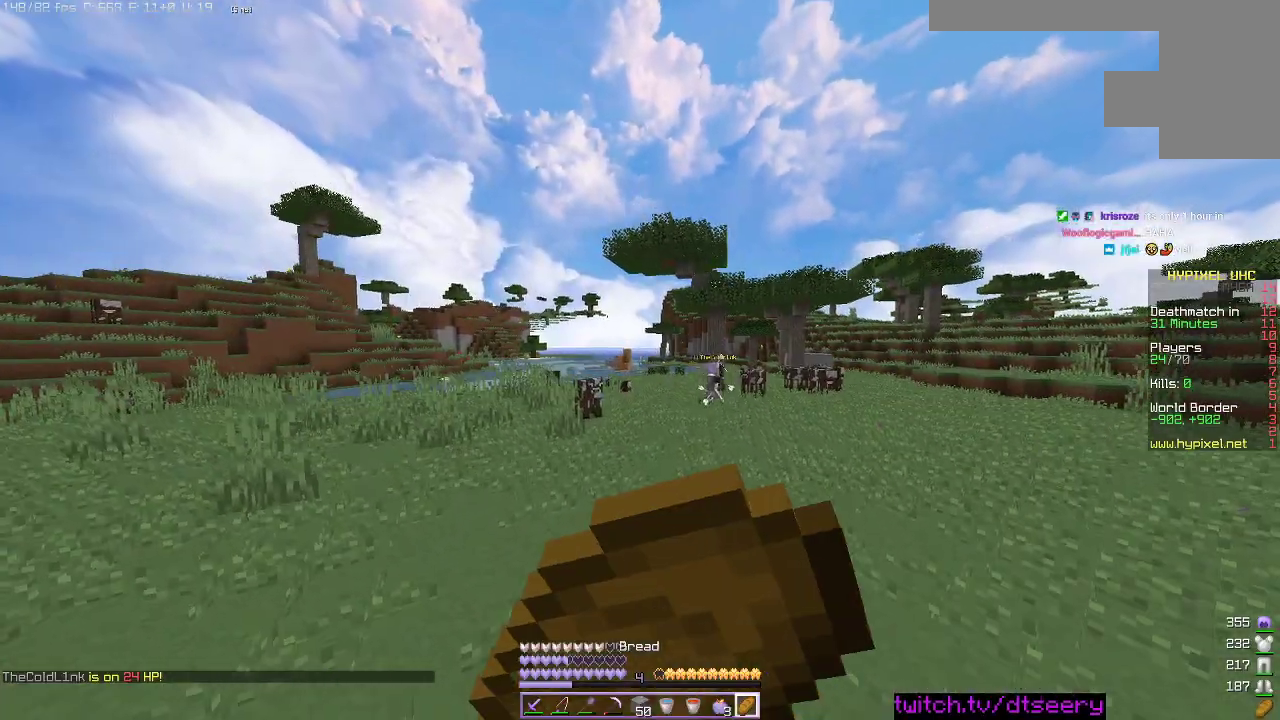
{"keys": ["d", "s", "space"], "mouse": ["right"], "events": [[266, "s", "down"], [350, "a", "up"], [400, "d", "down"]]}
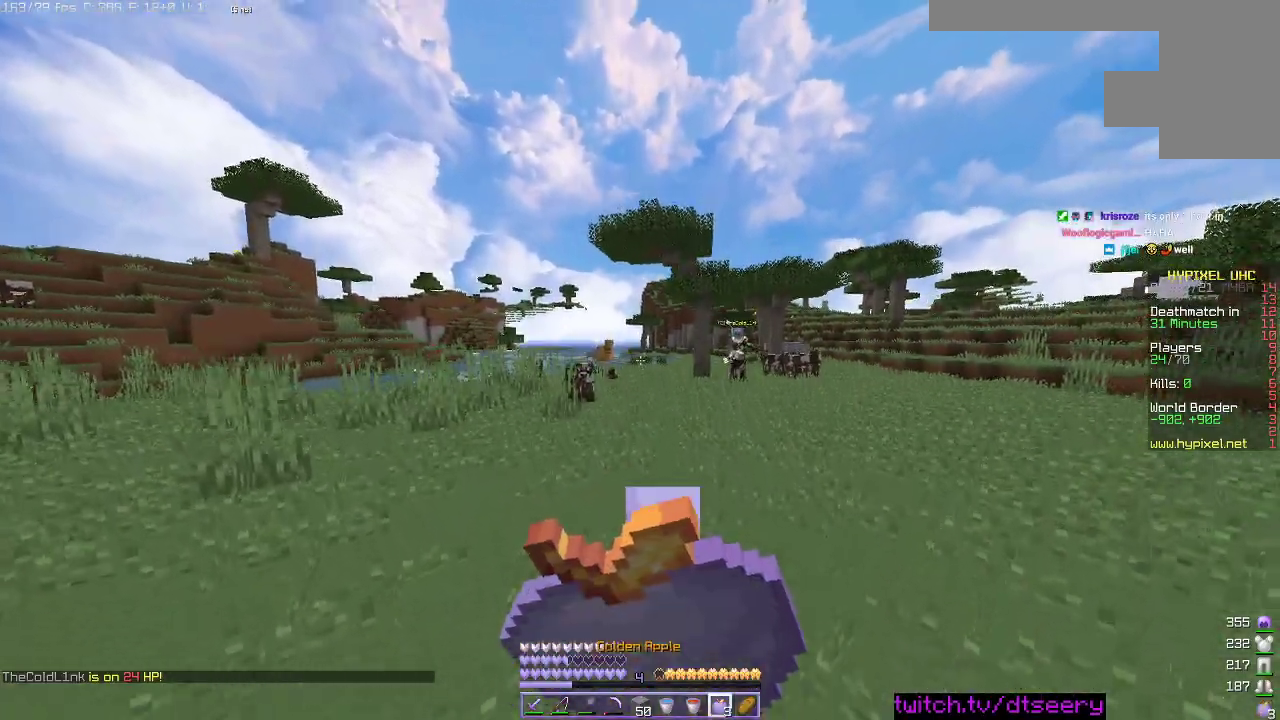
{"keys": ["d", "space", "w"], "mouse": ["right"], "events": [[66, "s", "up"], [400, "w", "down"]]}